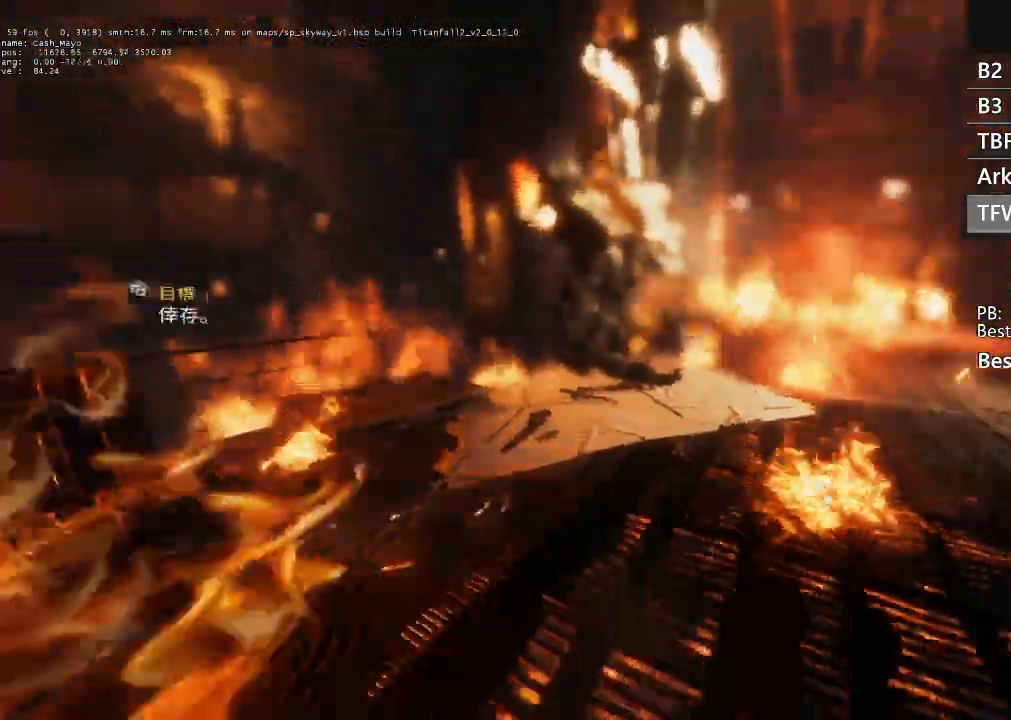
Gameplay with a controller (Xbox layout); each line is a JSON object with the inputs held at the frame after it. "events" lists button and stick changes between this image and that frame as [ms after this image, input, new state], when the widget could be followed in between.
{"buttons": [], "left_stick": "down", "right_stick": "down", "events": []}
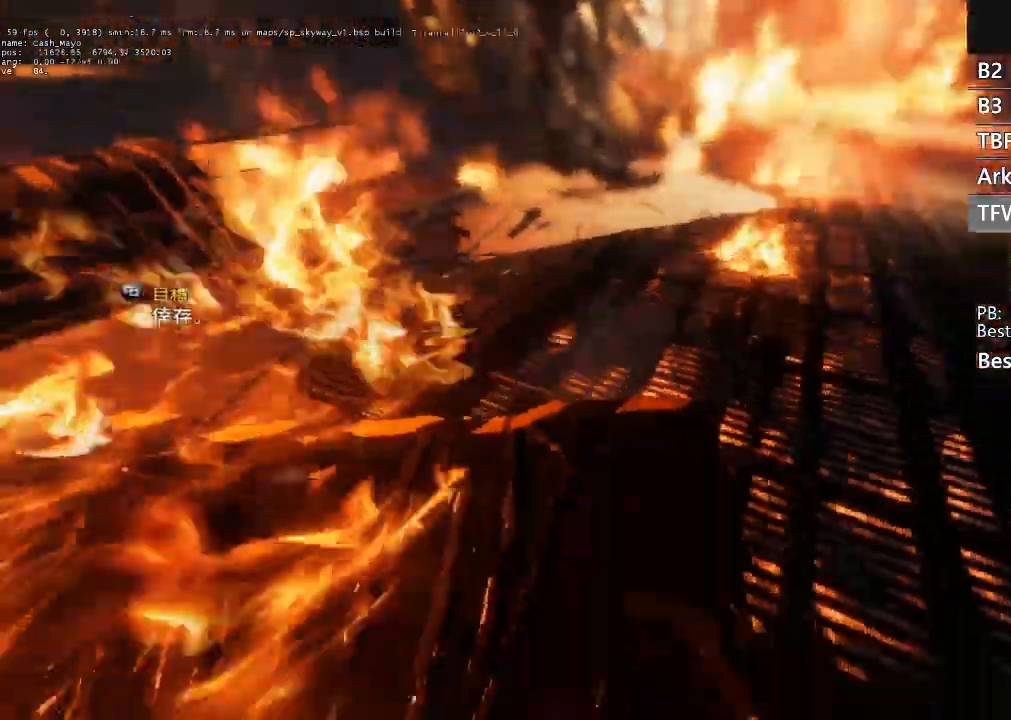
{"buttons": [], "left_stick": "down", "right_stick": "center", "events": [[333, "right_stick", "center"]]}
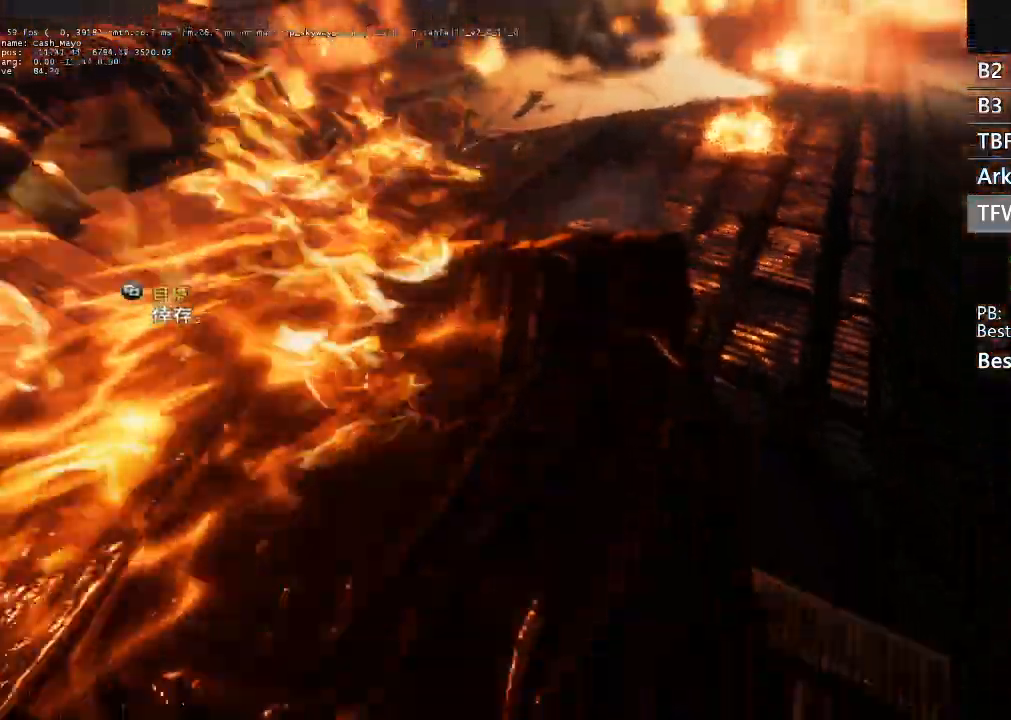
{"buttons": [], "left_stick": "down", "right_stick": "center", "events": []}
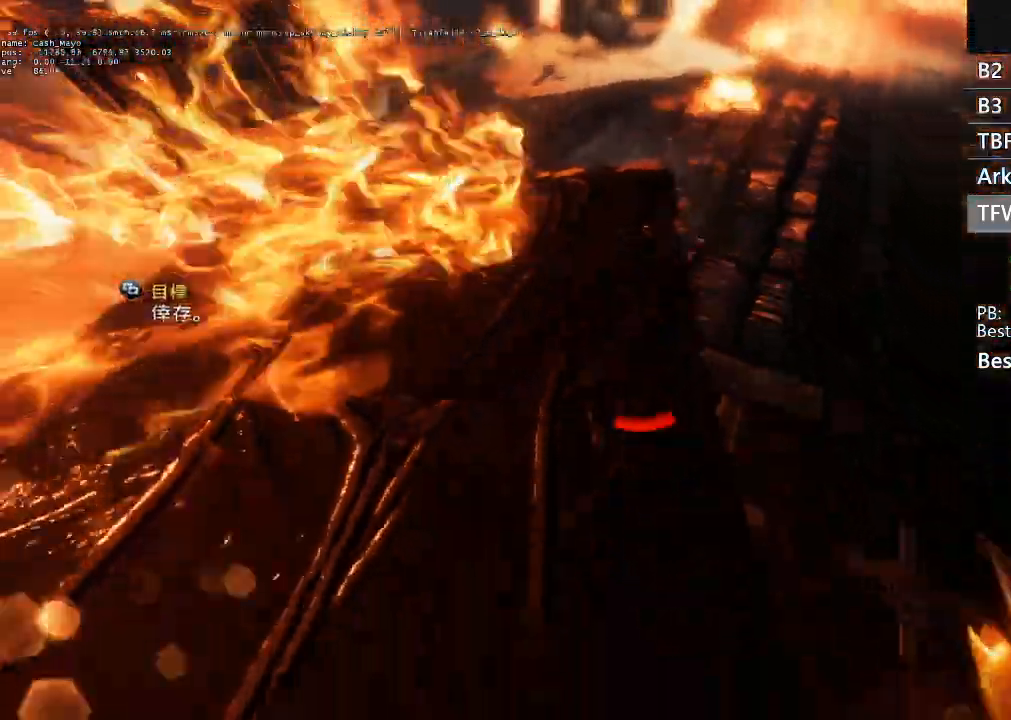
{"buttons": [], "left_stick": "down", "right_stick": "center", "events": []}
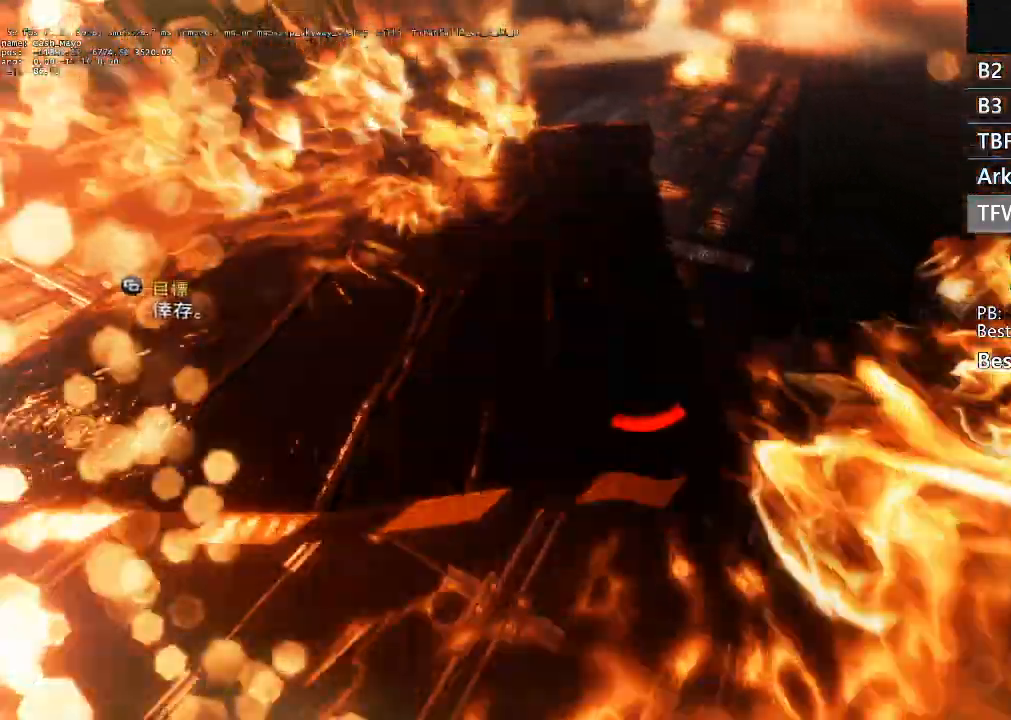
{"buttons": [], "left_stick": "down", "right_stick": "center", "events": []}
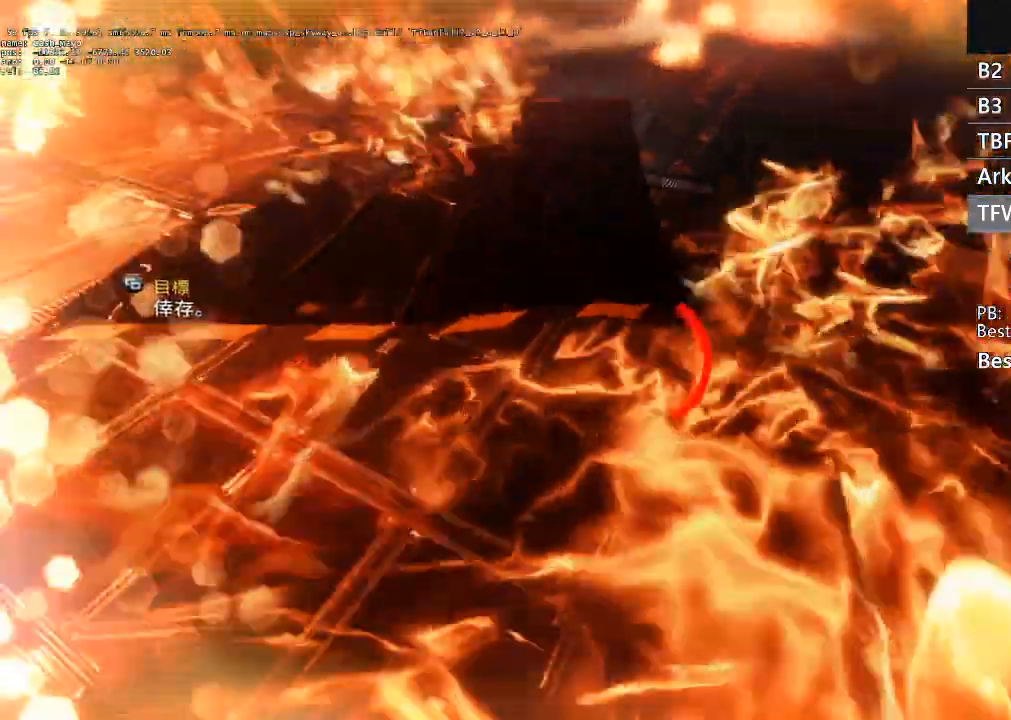
{"buttons": [], "left_stick": "up", "right_stick": "up", "events": [[233, "left_stick", "up"], [267, "right_stick", "up"]]}
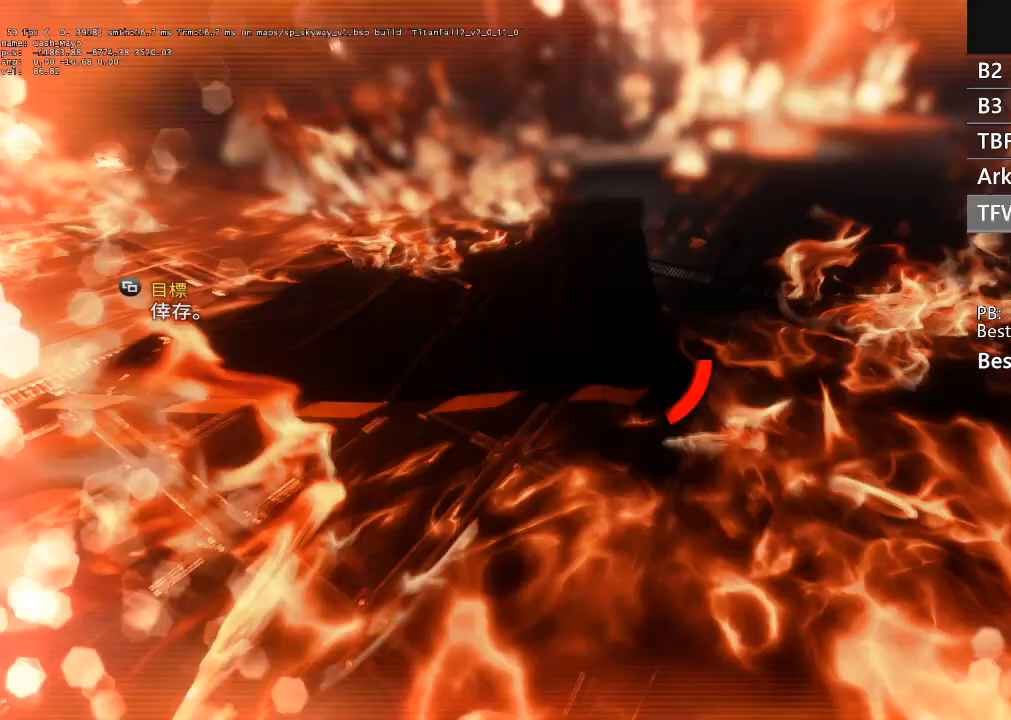
{"buttons": [], "left_stick": "up", "right_stick": "up", "events": []}
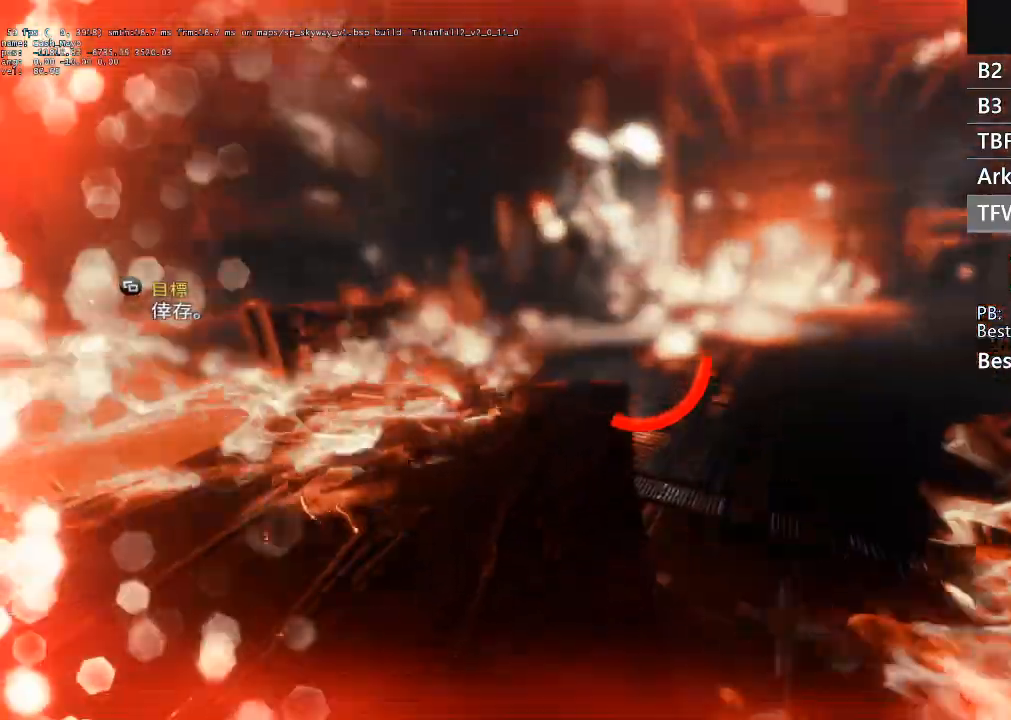
{"buttons": [], "left_stick": "up", "right_stick": "center", "events": [[400, "right_stick", "center"]]}
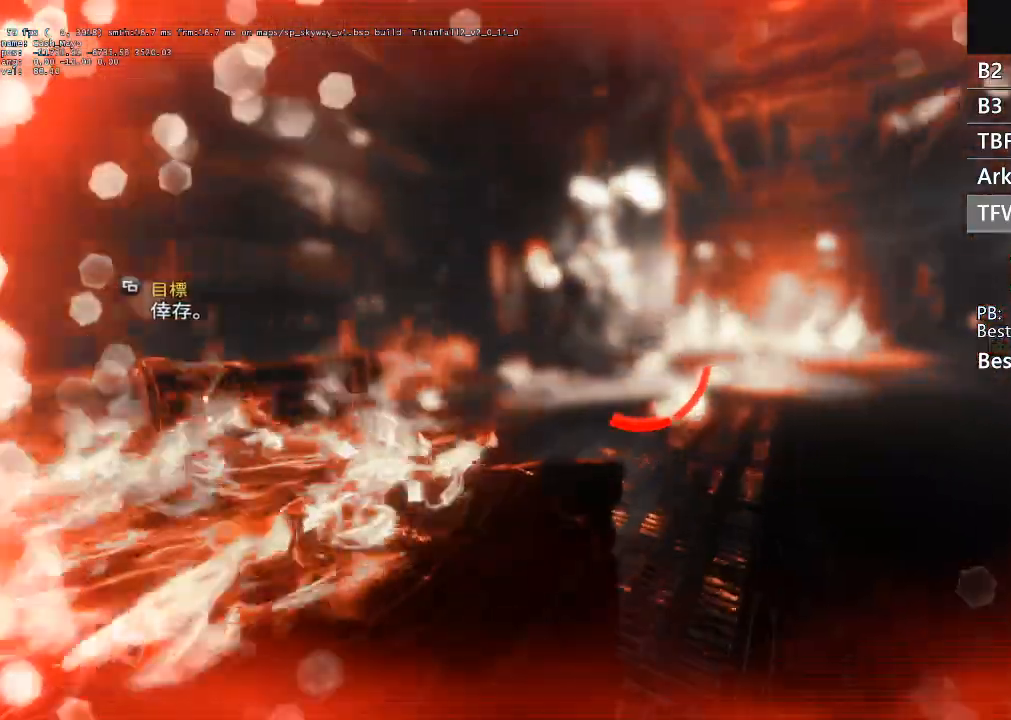
{"buttons": [], "left_stick": "up", "right_stick": "center", "events": []}
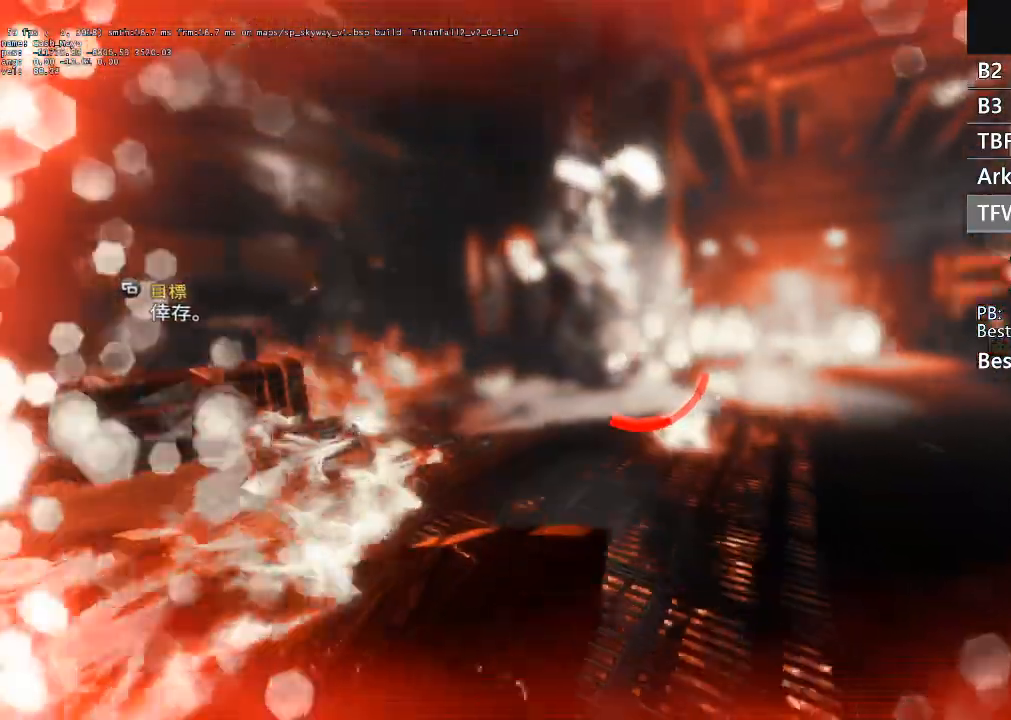
{"buttons": [], "left_stick": "up", "right_stick": "center", "events": []}
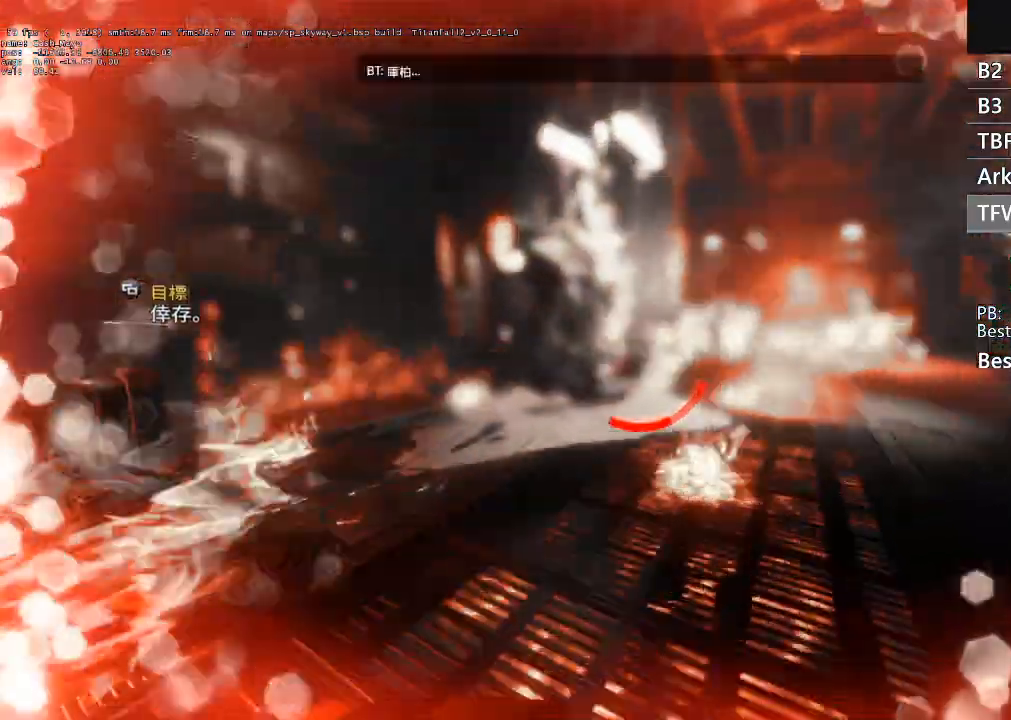
{"buttons": [], "left_stick": "up", "right_stick": "center", "events": []}
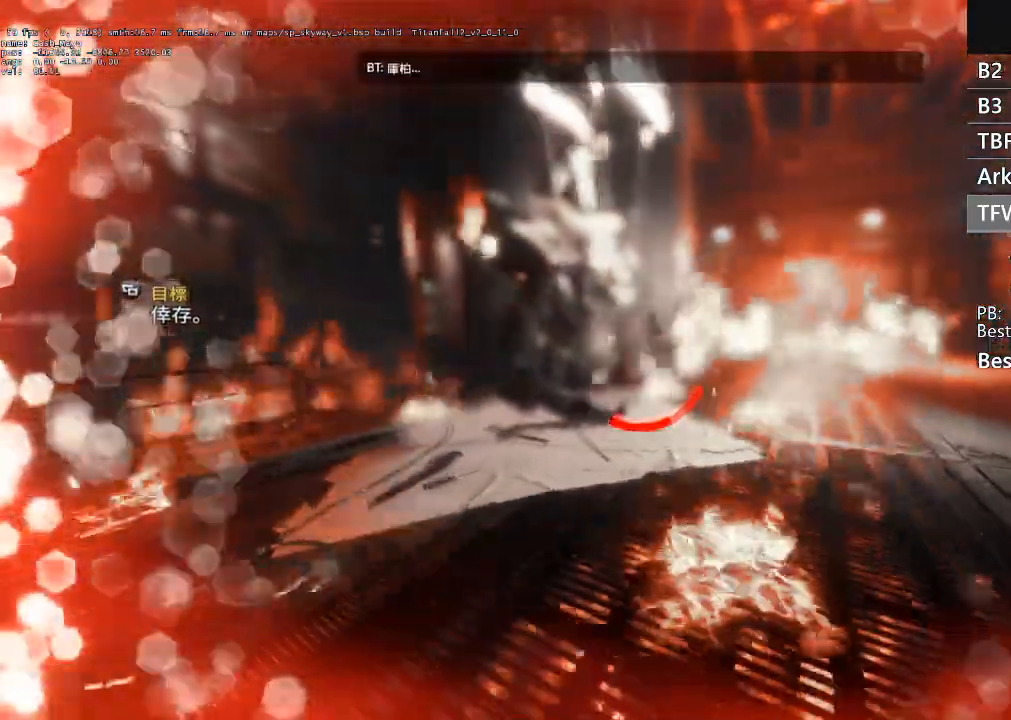
{"buttons": [], "left_stick": "up", "right_stick": "center", "events": []}
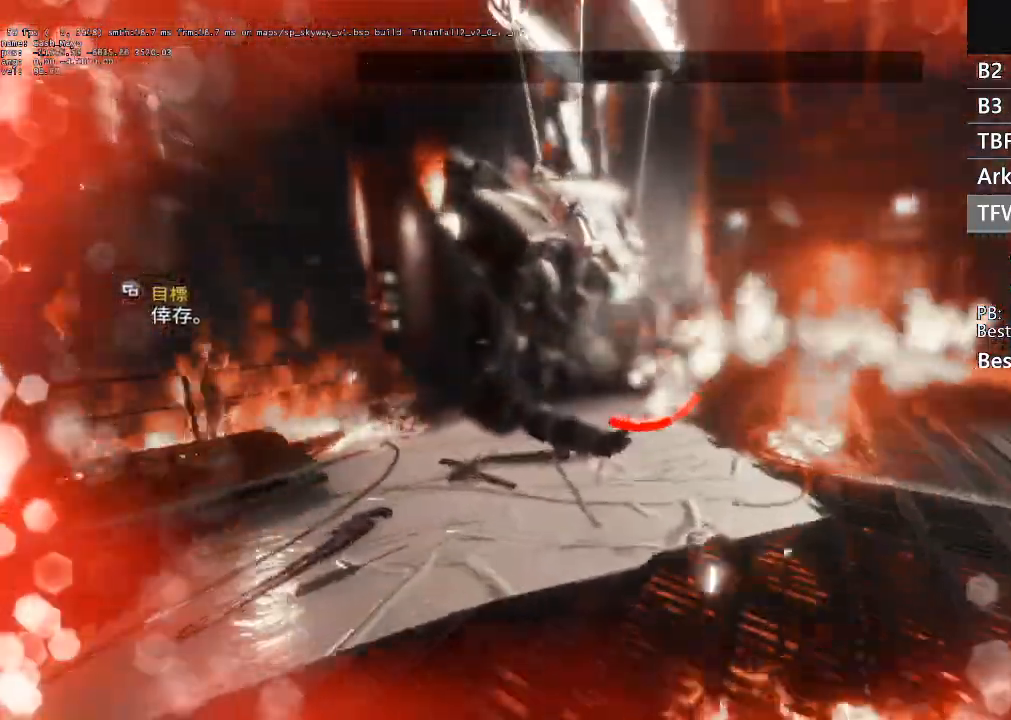
{"buttons": ["R3"], "left_stick": "right", "right_stick": "down-right", "events": [[233, "L1", "down"], [233, "left_stick", "up-right"], [300, "R3", "down"], [300, "right_stick", "down-right"], [333, "L1", "up"], [367, "left_stick", "right"]]}
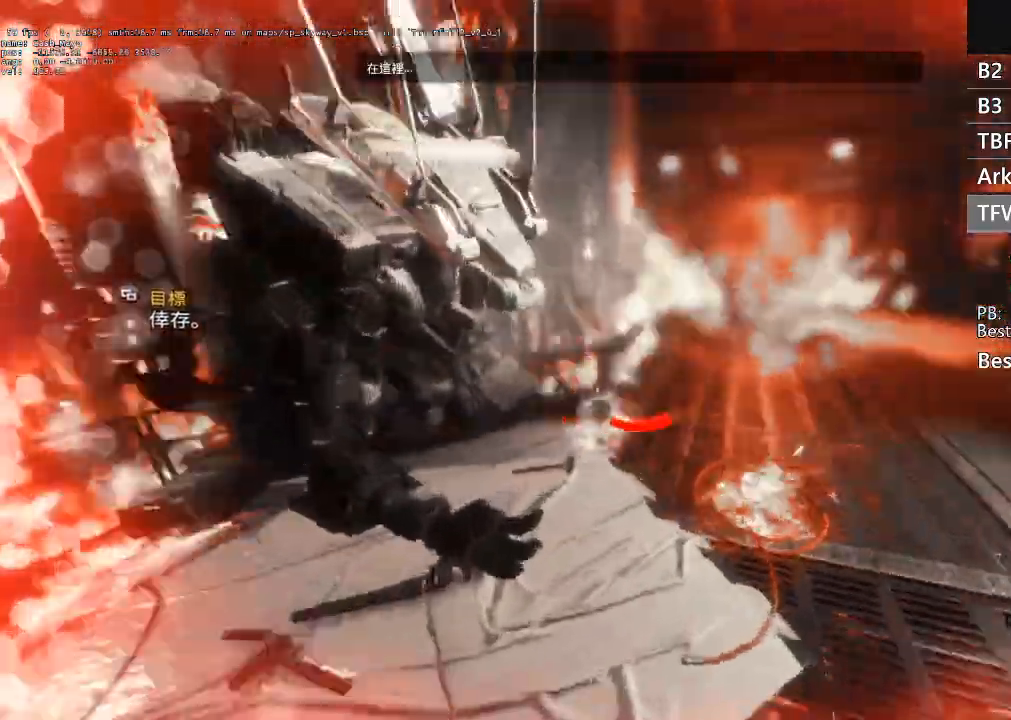
{"buttons": ["L1", "R3"], "left_stick": "right", "right_stick": "up-right", "events": [[67, "right_stick", "right"], [467, "right_stick", "up-right"], [500, "L1", "down"]]}
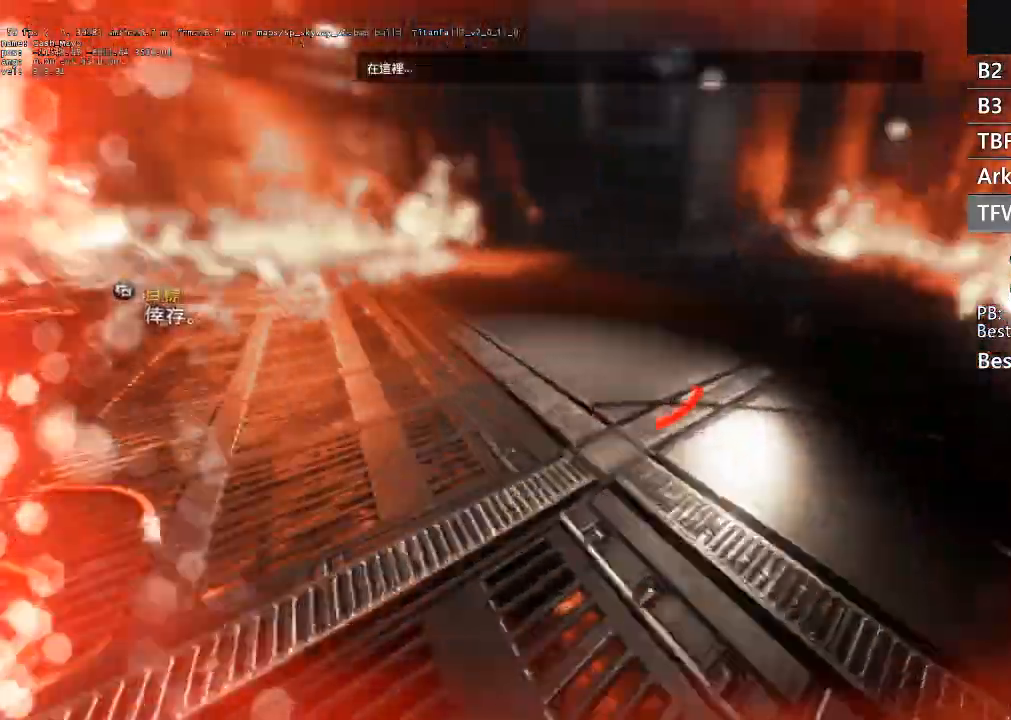
{"buttons": ["R3"], "left_stick": "left", "right_stick": "center", "events": [[67, "left_stick", "up-right"], [100, "L1", "up"], [167, "left_stick", "up-left"], [233, "right_stick", "center"], [267, "left_stick", "left"]]}
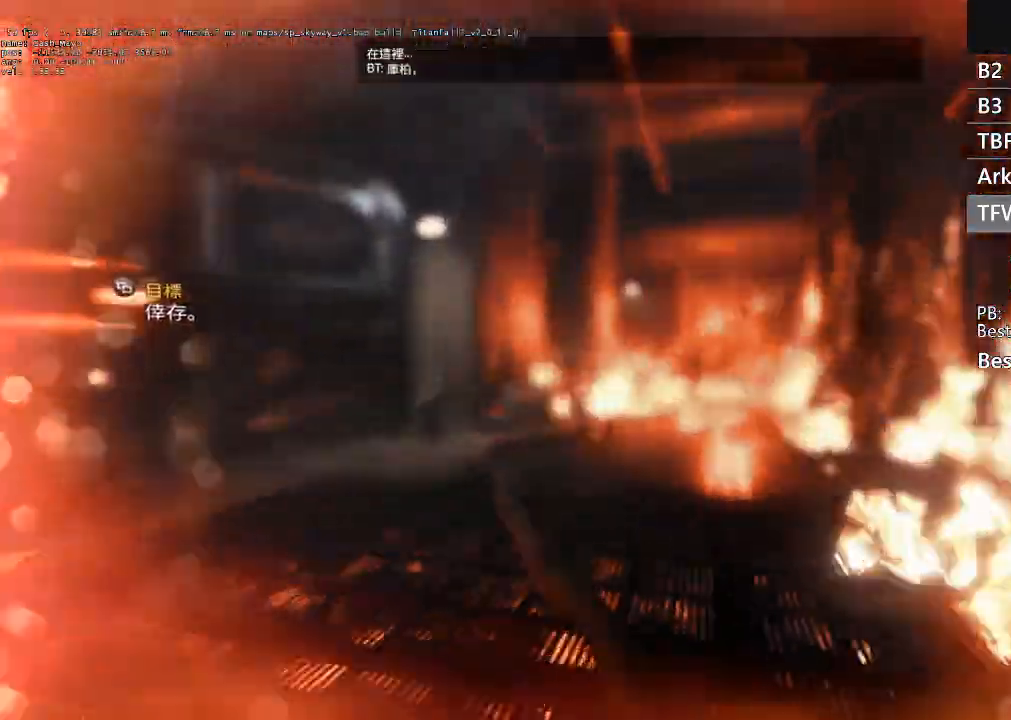
{"buttons": ["R3"], "left_stick": "left", "right_stick": "left", "events": [[167, "right_stick", "left"], [400, "L1", "down"], [467, "L1", "up"]]}
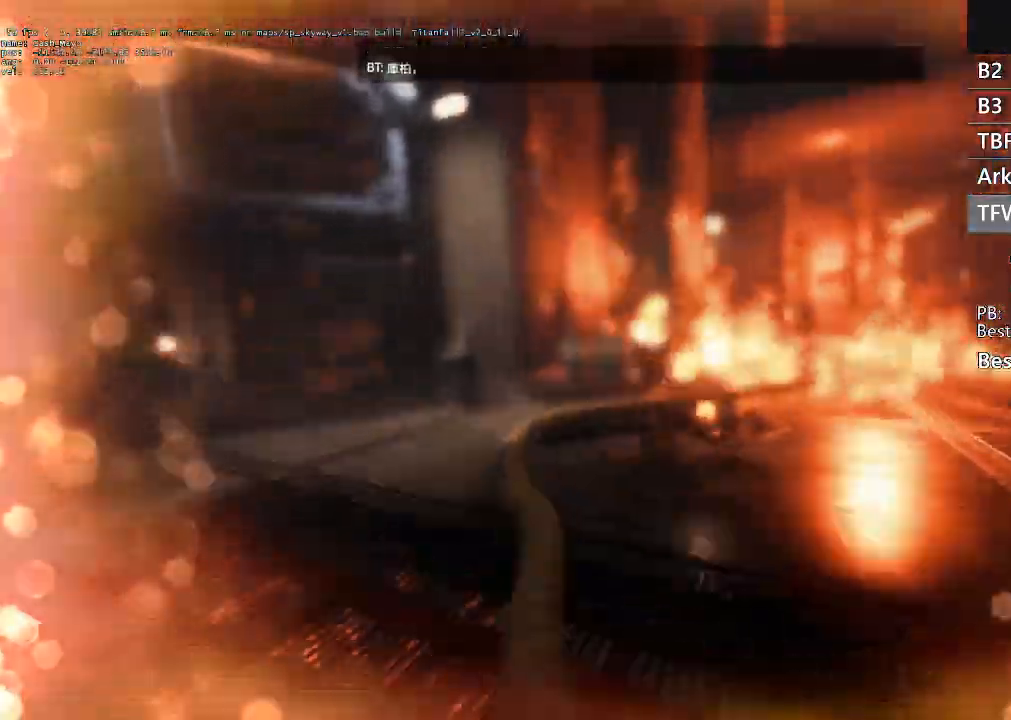
{"buttons": ["R3"], "left_stick": "left", "right_stick": "left", "events": []}
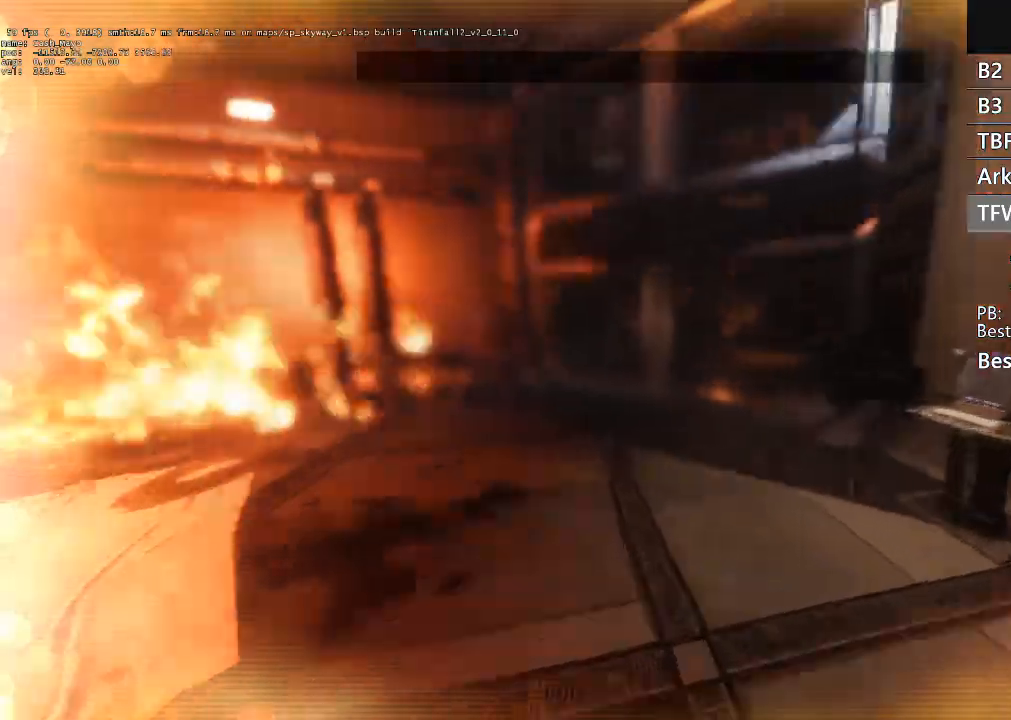
{"buttons": ["R3"], "left_stick": "left", "right_stick": "left", "events": [[233, "L1", "down"], [300, "L1", "up"]]}
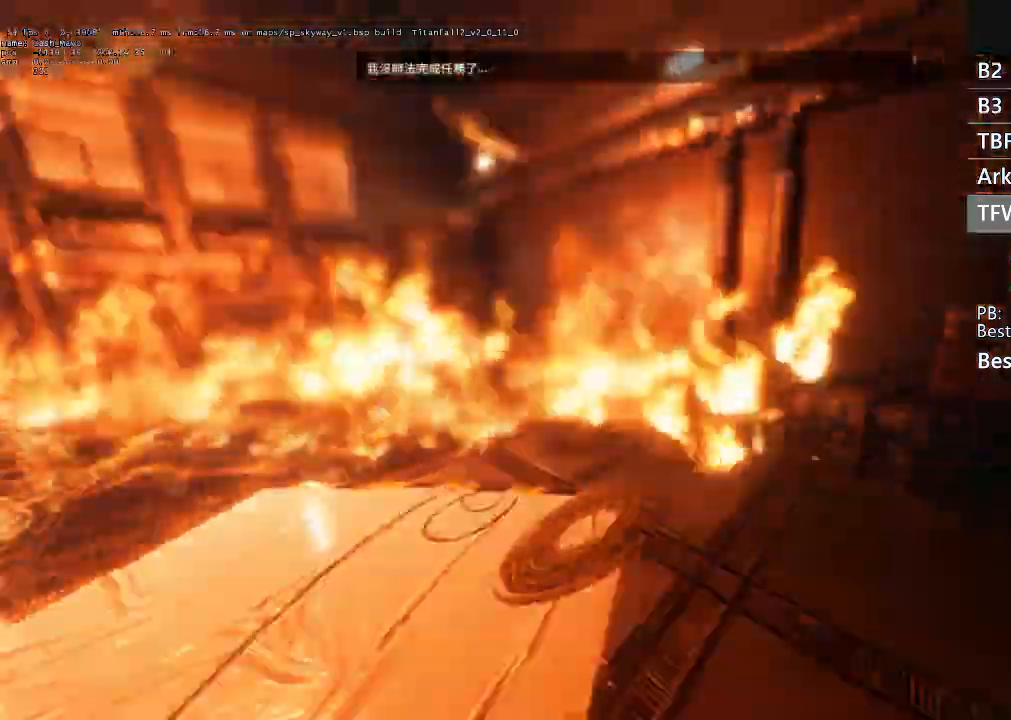
{"buttons": ["R3"], "left_stick": "left", "right_stick": "left", "events": []}
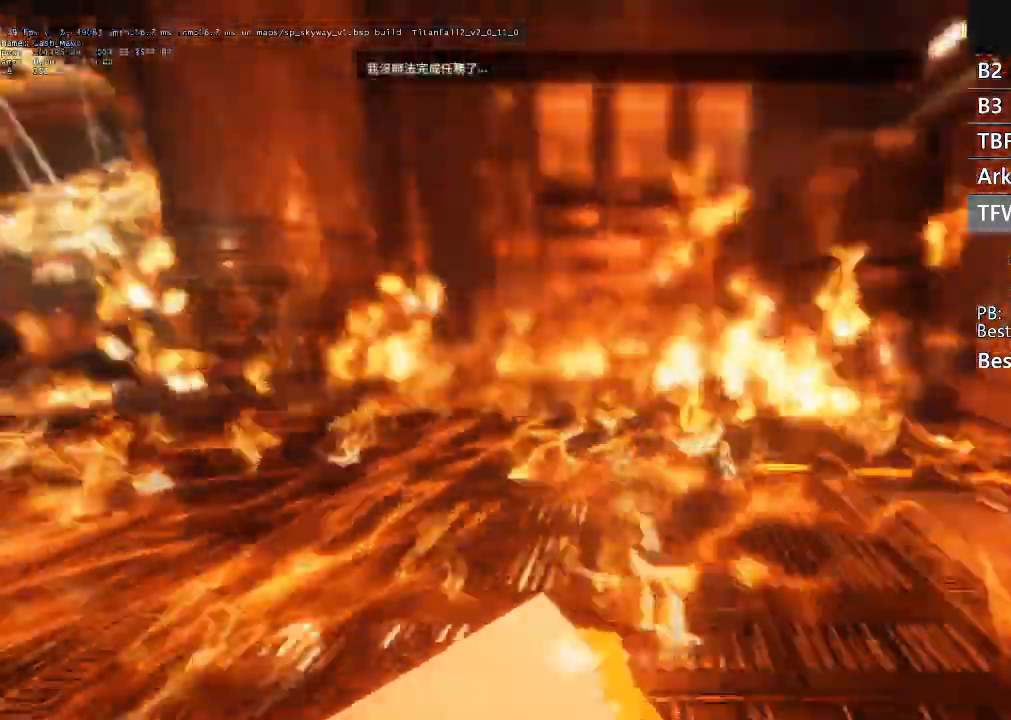
{"buttons": ["R3"], "left_stick": "left", "right_stick": "left", "events": [[300, "L1", "down"], [400, "L1", "up"]]}
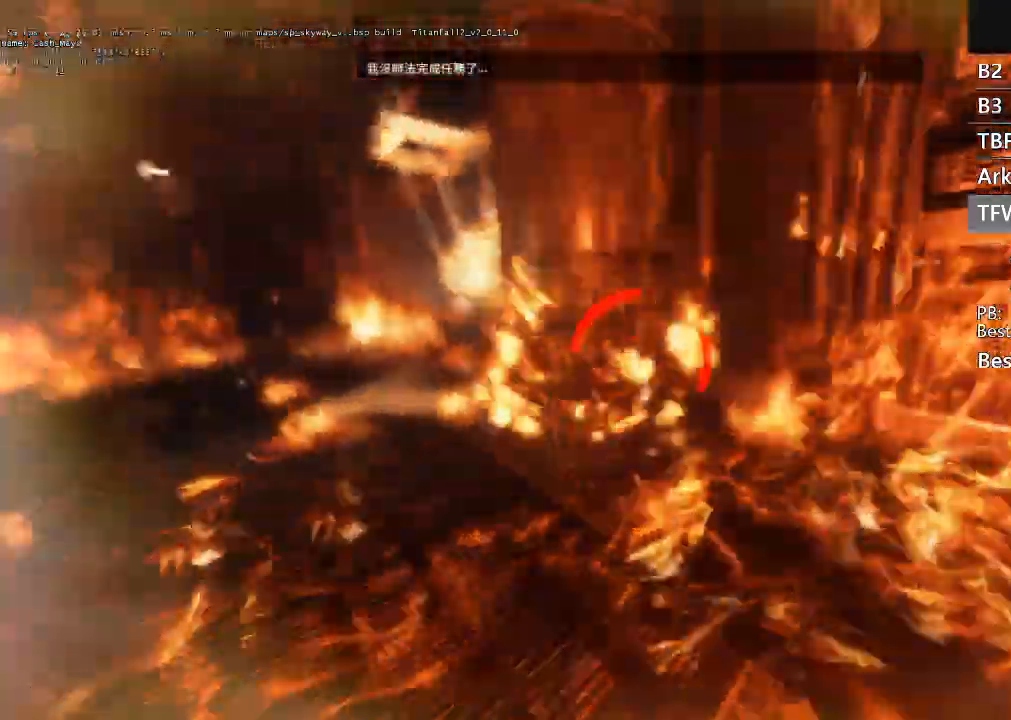
{"buttons": ["R3"], "left_stick": "left", "right_stick": "left", "events": []}
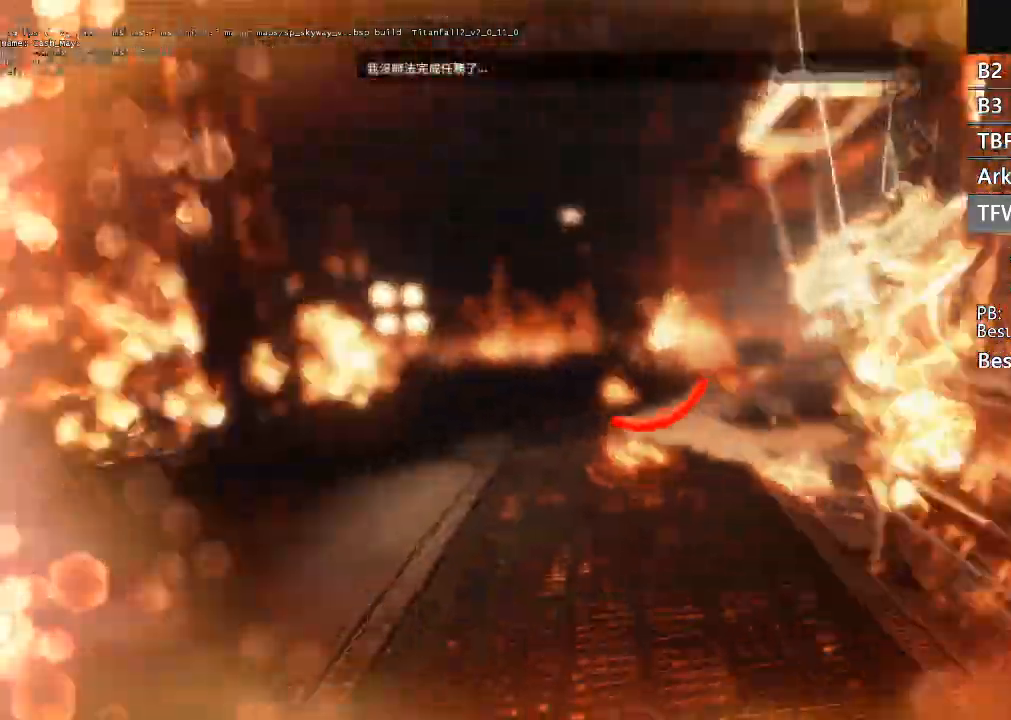
{"buttons": ["R3"], "left_stick": "up-right", "right_stick": "left", "events": [[300, "L1", "down"], [400, "L1", "up"], [467, "left_stick", "up-right"]]}
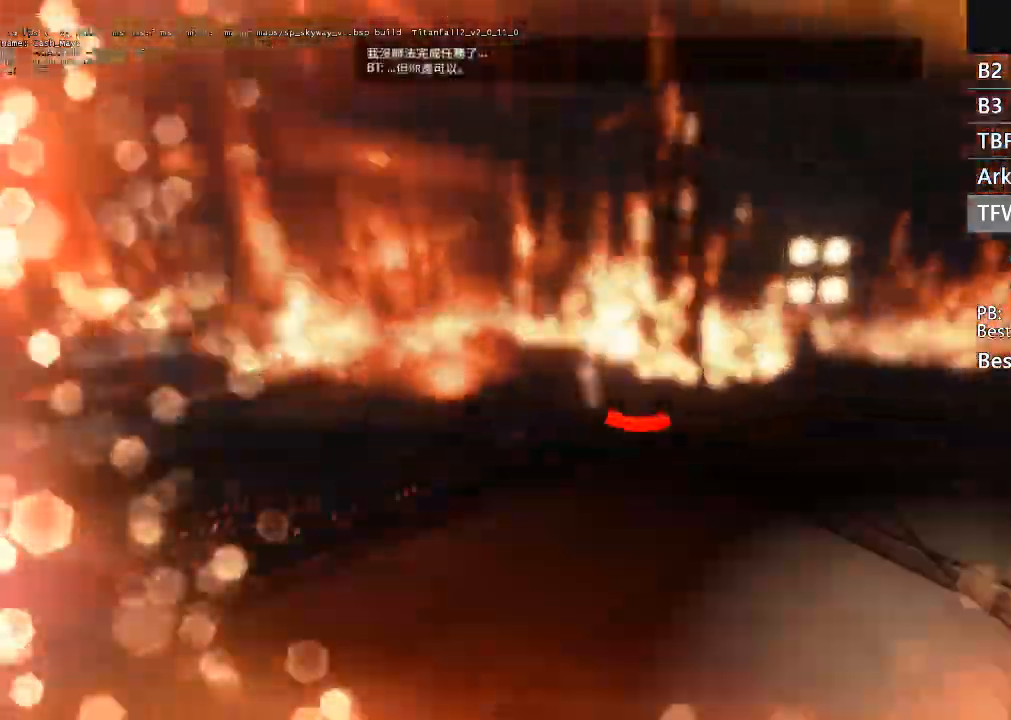
{"buttons": ["R3"], "left_stick": "right", "right_stick": "right", "events": [[67, "right_stick", "down-left"], [100, "left_stick", "right"], [233, "right_stick", "down-right"], [467, "right_stick", "right"]]}
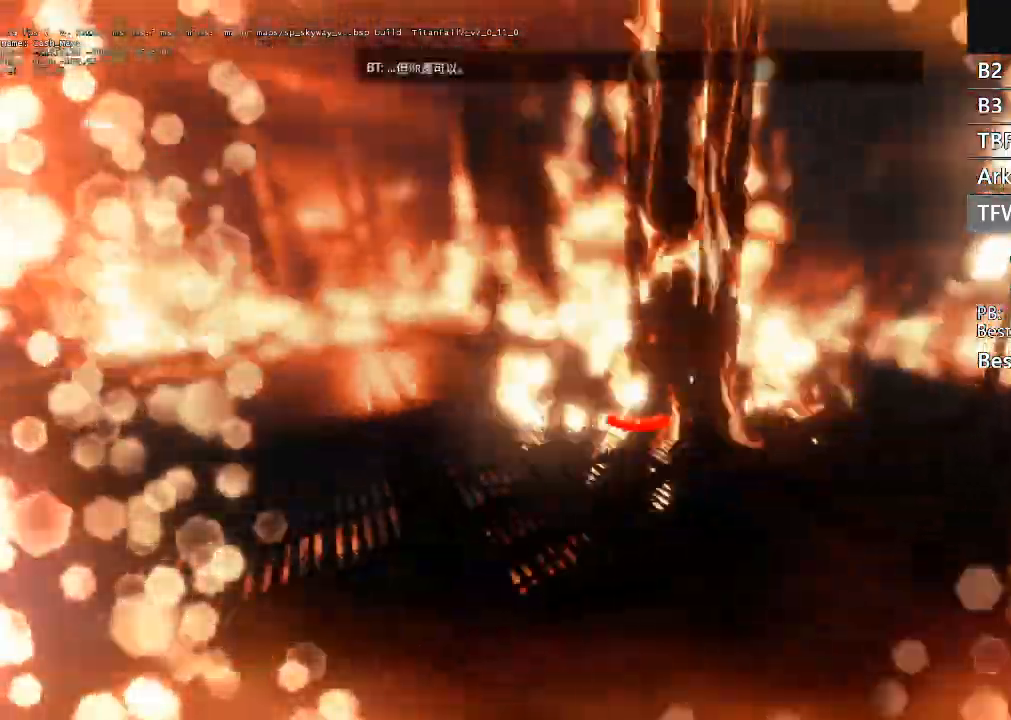
{"buttons": ["R3"], "left_stick": "right", "right_stick": "right", "events": [[100, "left_stick", "up-right"], [200, "L1", "down"], [267, "L1", "up"], [300, "left_stick", "right"]]}
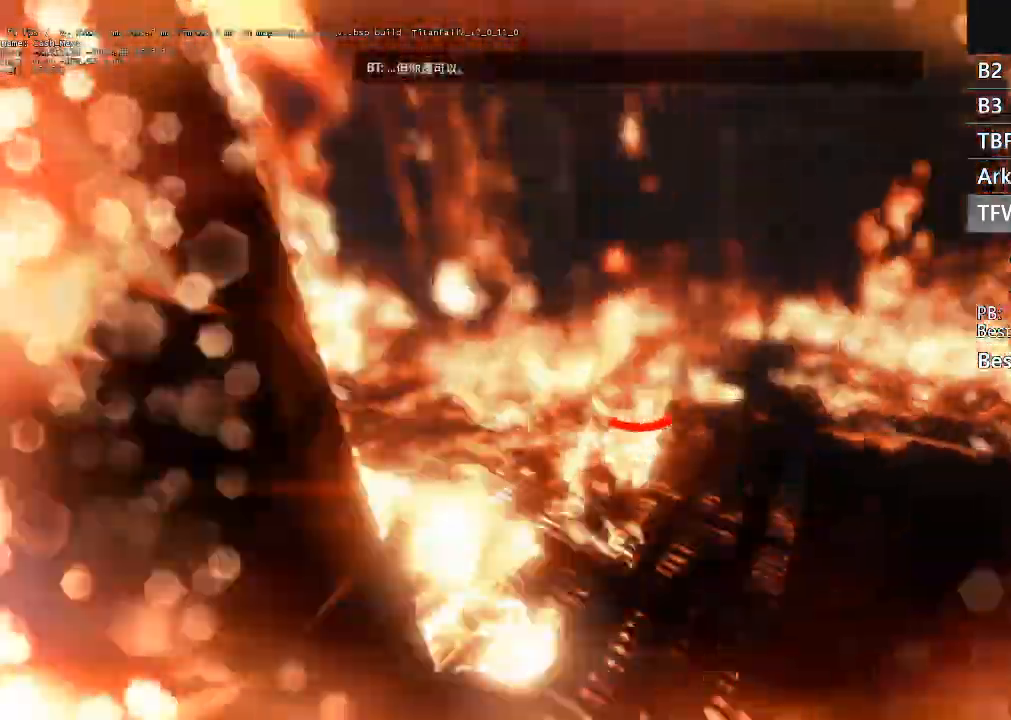
{"buttons": ["R3"], "left_stick": "right", "right_stick": "right", "events": []}
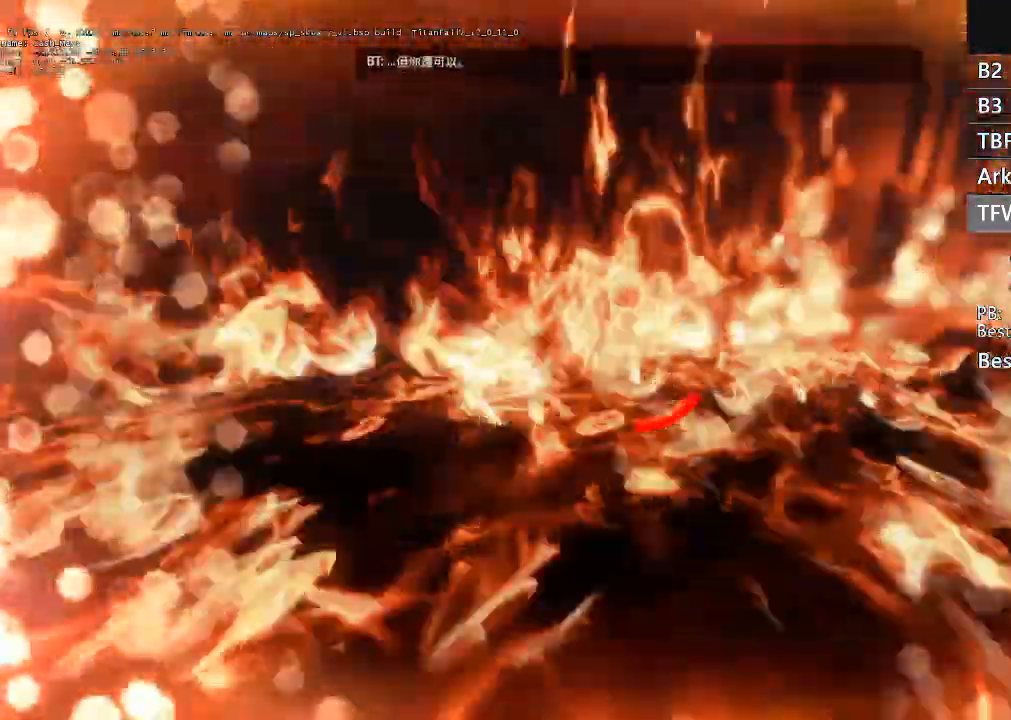
{"buttons": ["R3"], "left_stick": "right", "right_stick": "right", "events": [[67, "L1", "down"], [167, "L1", "up"]]}
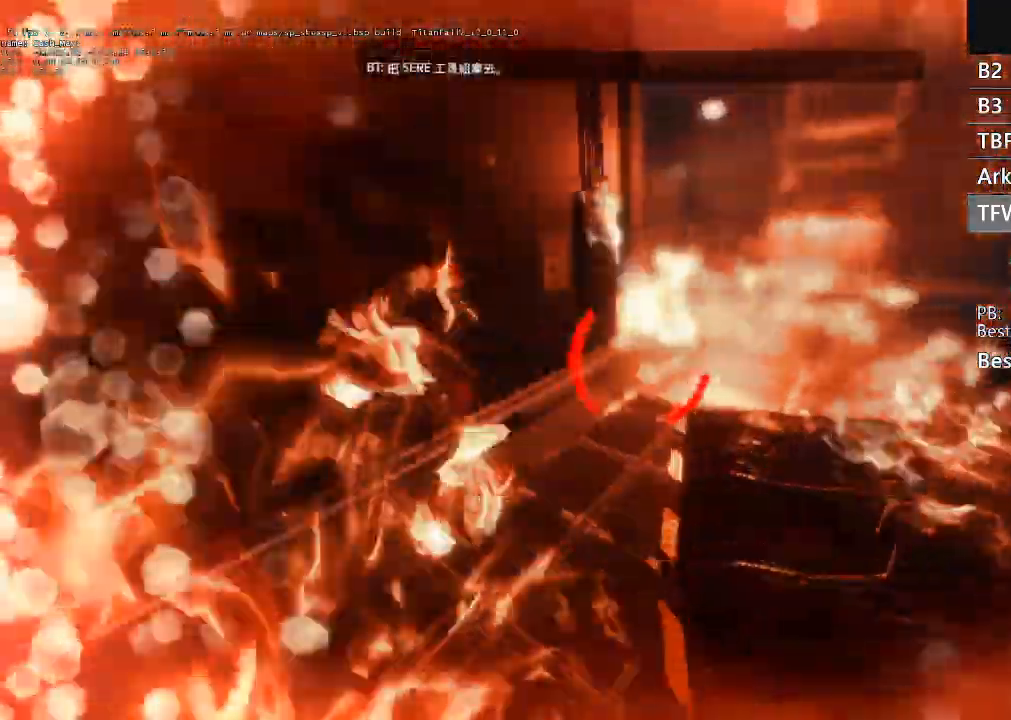
{"buttons": ["L1", "R3"], "left_stick": "right", "right_stick": "right", "events": [[467, "L1", "down"]]}
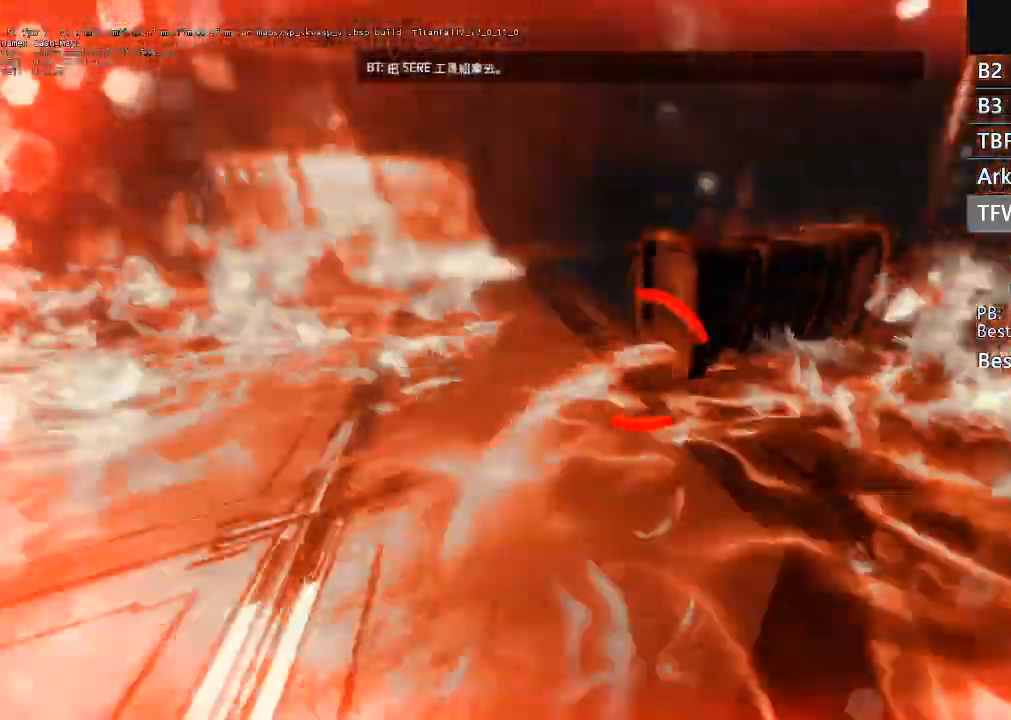
{"buttons": ["L1", "R3"], "left_stick": "right", "right_stick": "right", "events": [[33, "L1", "up"], [433, "L1", "down"]]}